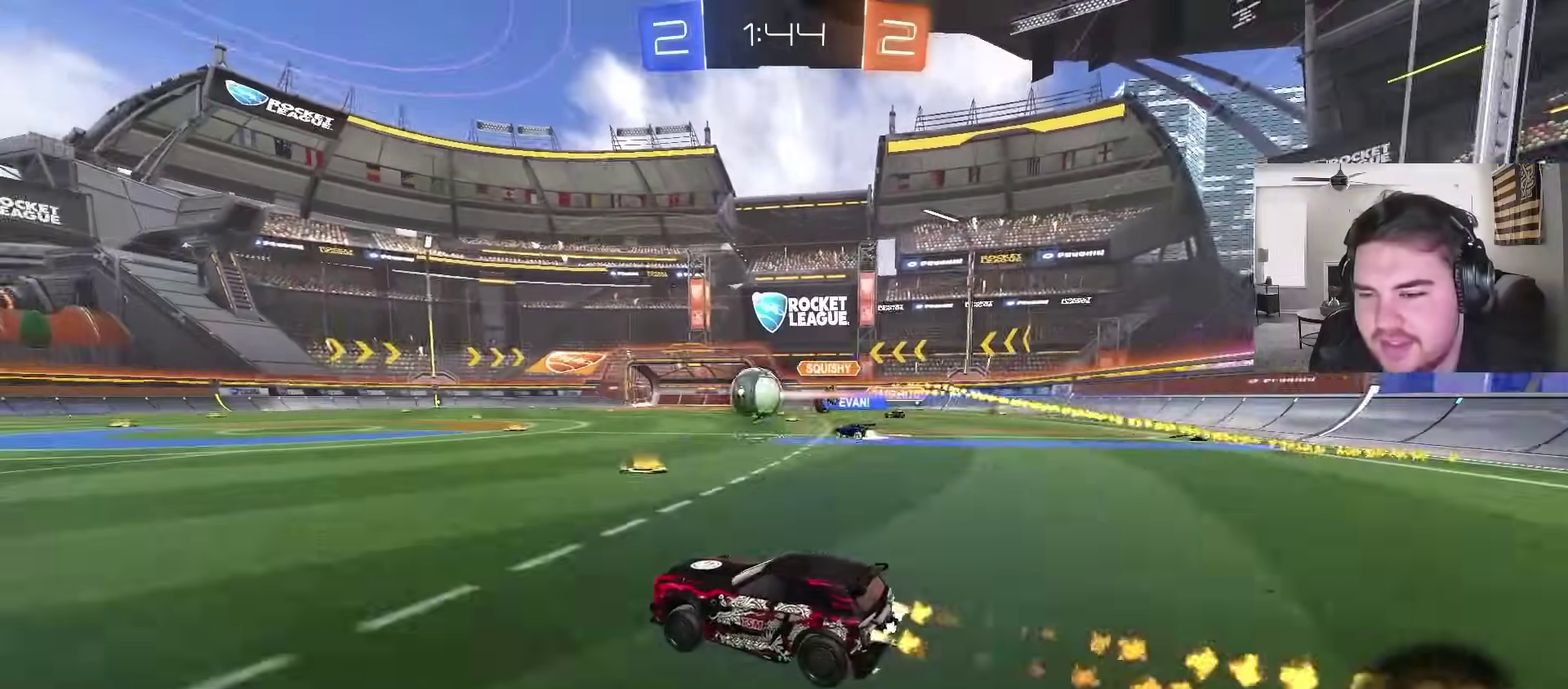
Gameplay with a controller (PlayStation layout); each line is a JSON object with the inputs held at the frame after it. "events" lists button and stick changes between this image and that frame as [ms after this image, input, new state], when the widget could be followed in between.
{"buttons": ["CIRCLE", "TRIANGLE", "R2"], "left_stick": "down", "right_stick": "center"}
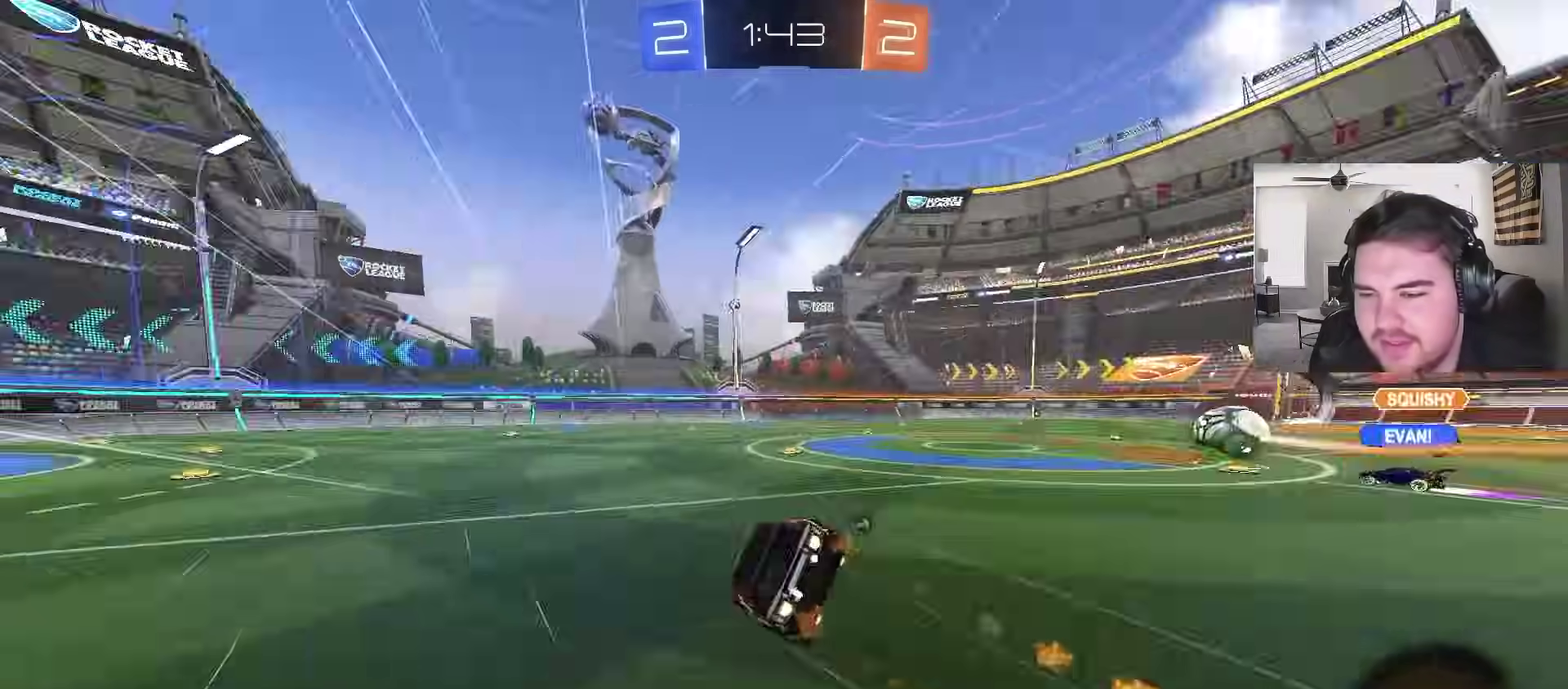
{"buttons": ["L1", "R2"], "left_stick": "down-left", "right_stick": "center", "events": [[33, "R2", "up"], [33, "TRIANGLE", "up"], [67, "CIRCLE", "up"], [100, "left_stick", "down-left"], [200, "R2", "down"], [233, "L1", "down"], [283, "TRIANGLE", "down"], [433, "TRIANGLE", "up"]]}
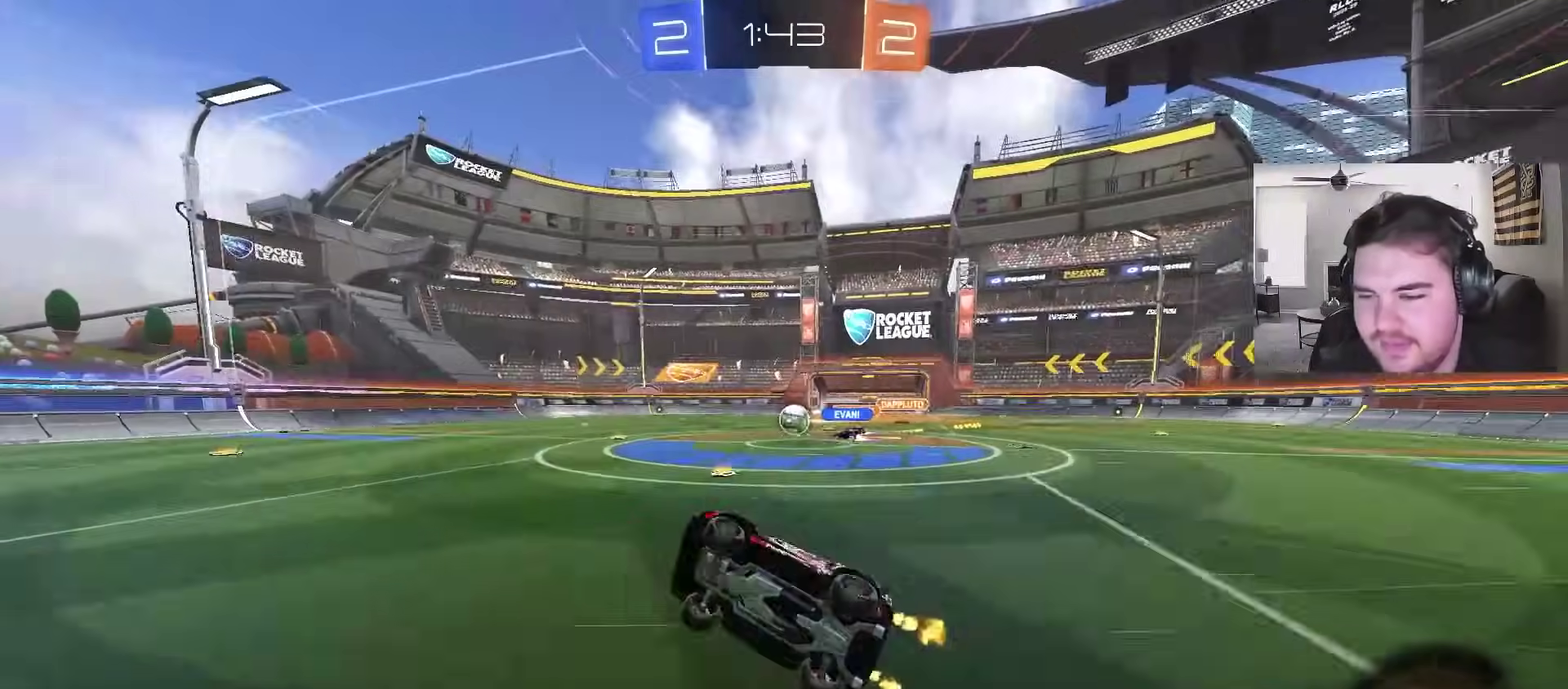
{"buttons": ["R2"], "left_stick": "center", "right_stick": "center", "events": [[100, "L1", "up"], [117, "left_stick", "center"]]}
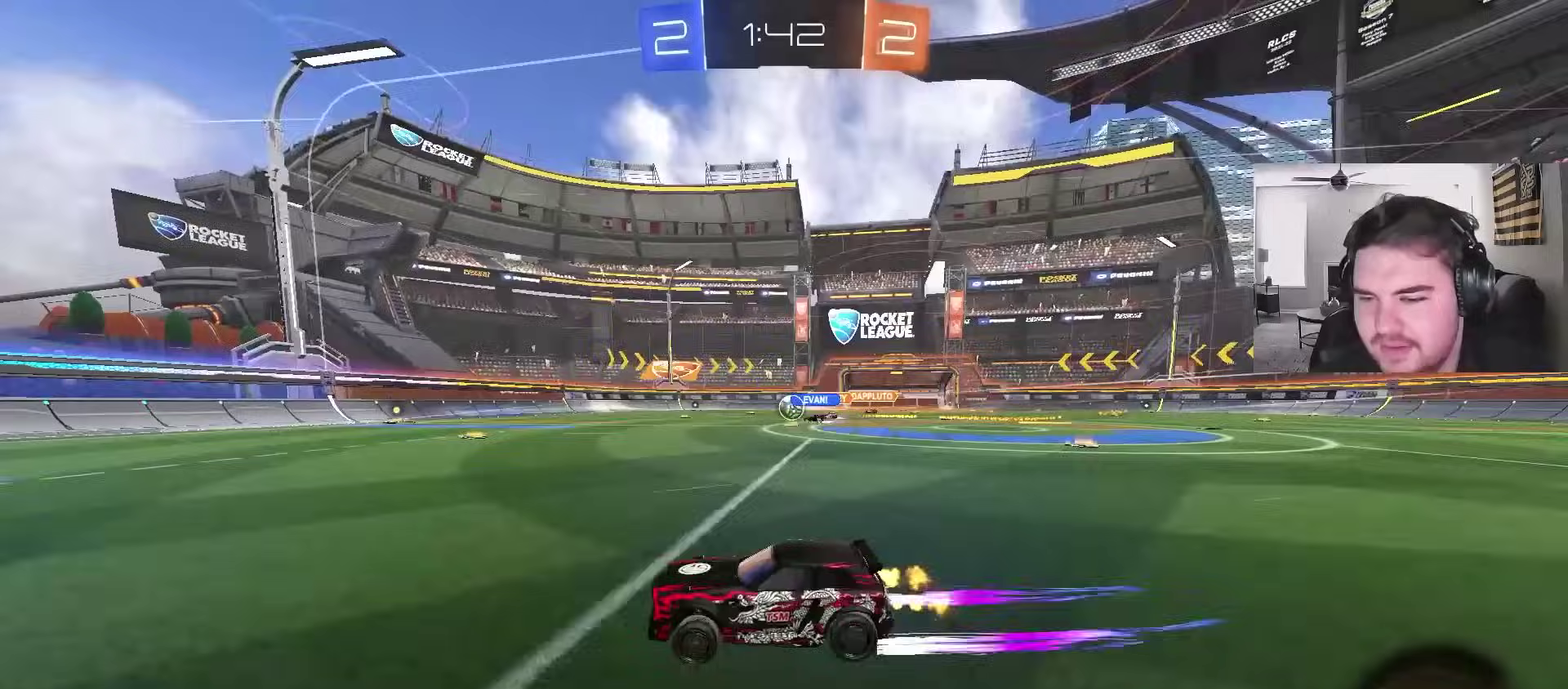
{"buttons": ["R2"], "left_stick": "up-right", "right_stick": "center", "events": [[217, "left_stick", "up-right"]]}
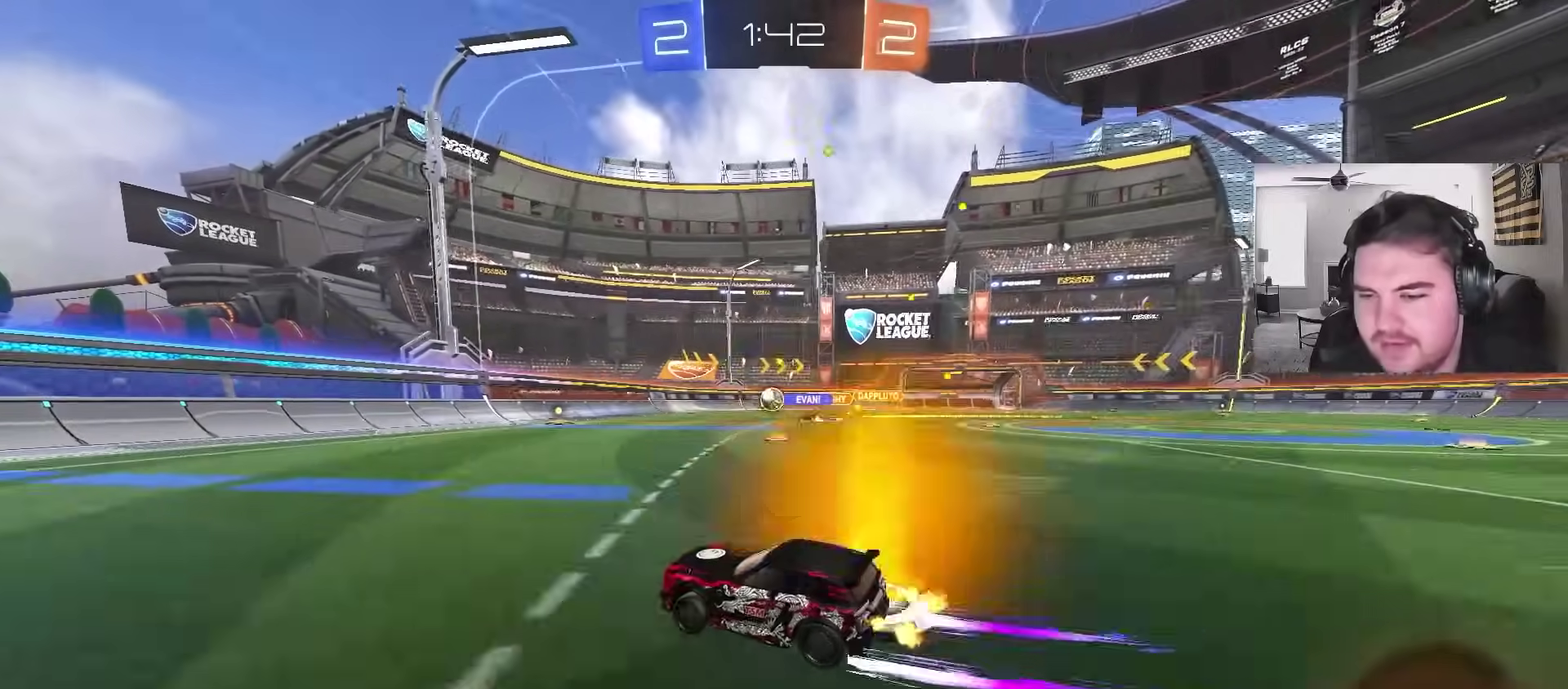
{"buttons": ["R2"], "left_stick": "left", "right_stick": "center", "events": [[117, "left_stick", "center"], [333, "left_stick", "left"], [383, "L1", "down"], [483, "L1", "up"]]}
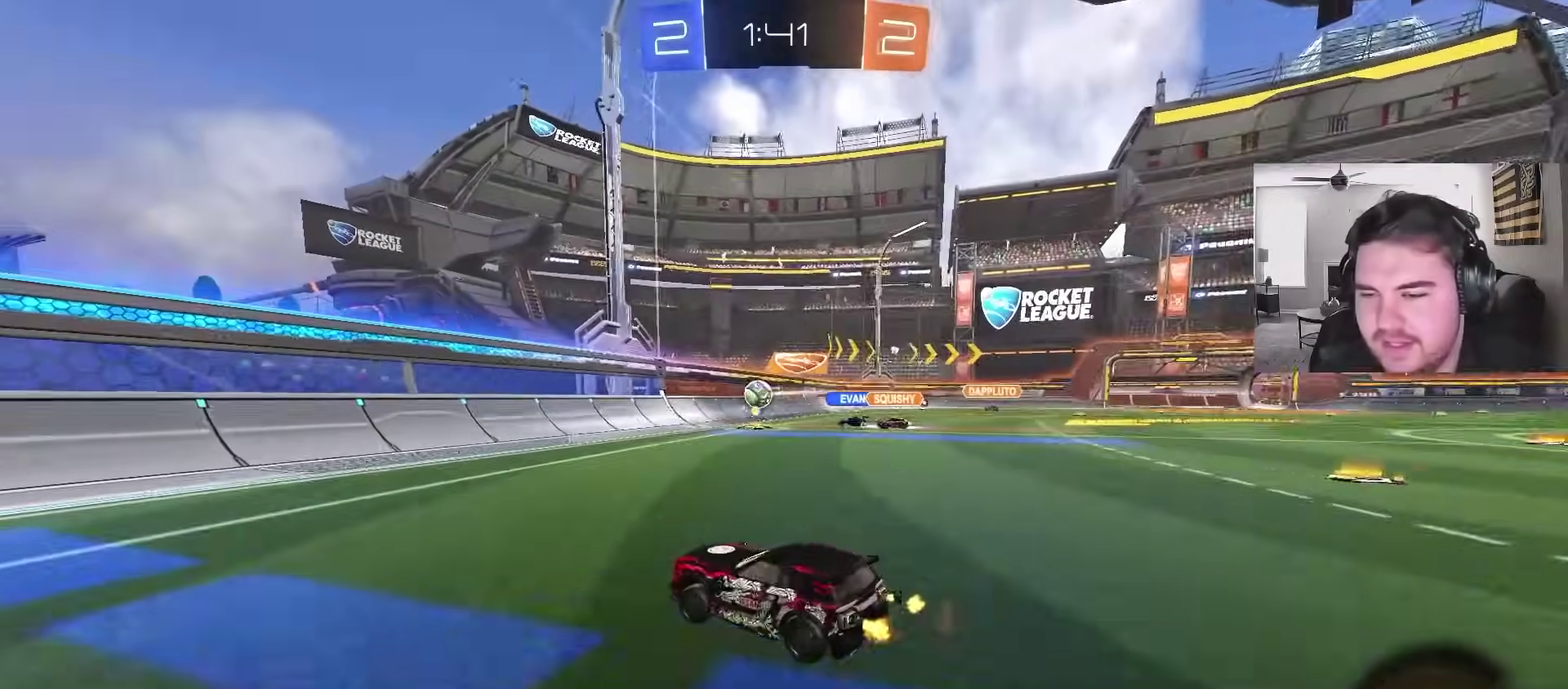
{"buttons": ["CIRCLE", "TRIANGLE", "R2"], "left_stick": "left", "right_stick": "center", "events": [[133, "CIRCLE", "down"], [200, "CIRCLE", "up"], [283, "L1", "down"], [367, "L1", "up"], [467, "TRIANGLE", "down"], [500, "CIRCLE", "down"]]}
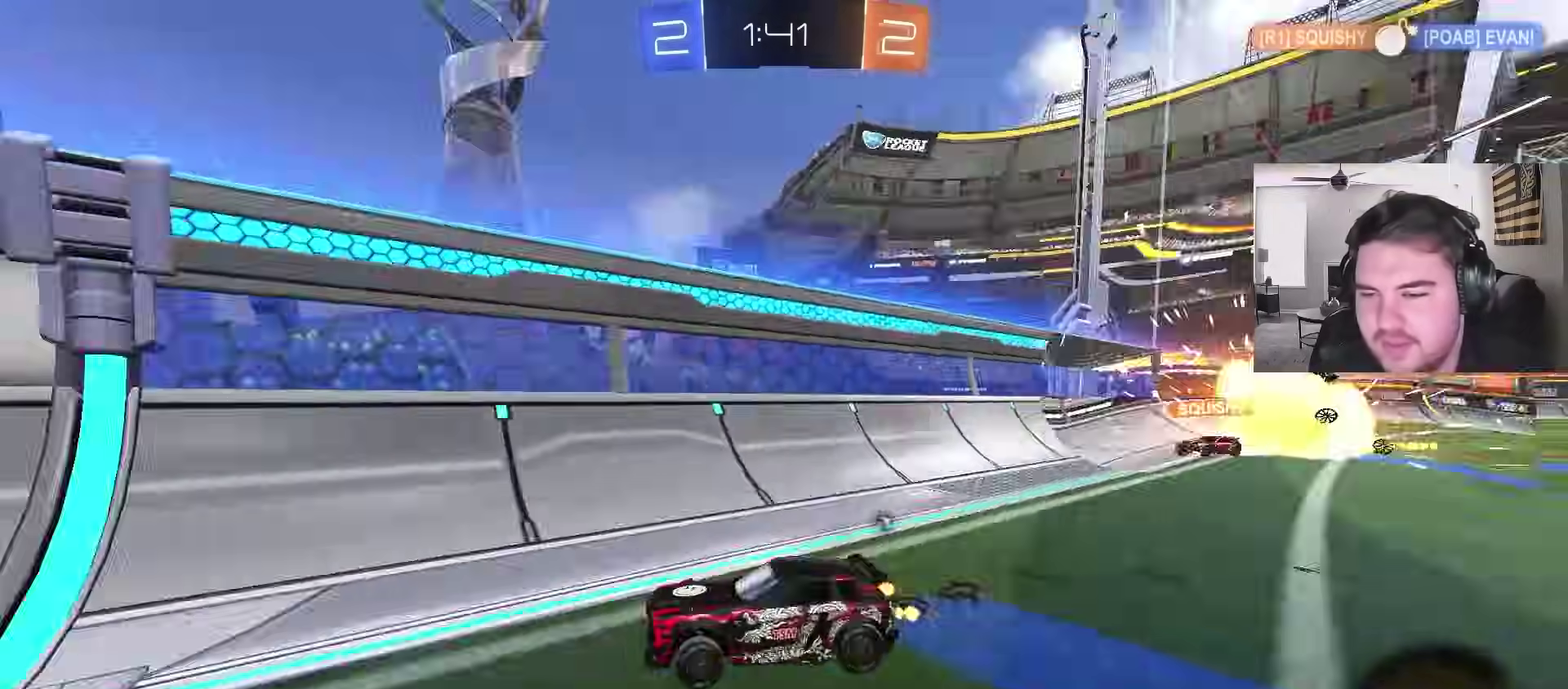
{"buttons": ["TRIANGLE", "R2"], "left_stick": "left", "right_stick": "center", "events": [[100, "TRIANGLE", "up"], [217, "left_stick", "center"], [300, "CIRCLE", "up"], [383, "left_stick", "left"], [483, "TRIANGLE", "down"]]}
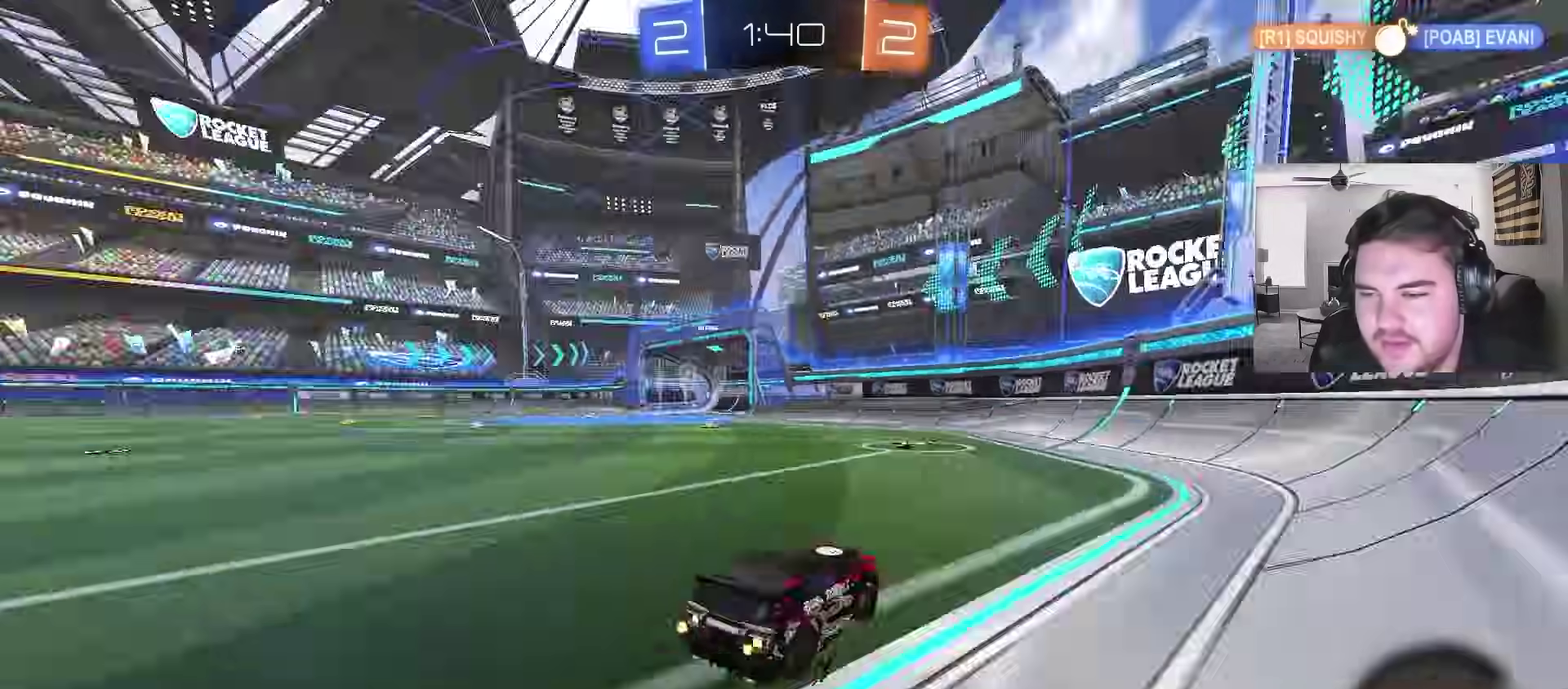
{"buttons": ["R2"], "left_stick": "left", "right_stick": "center", "events": [[17, "left_stick", "center"], [100, "TRIANGLE", "up"], [350, "left_stick", "left"]]}
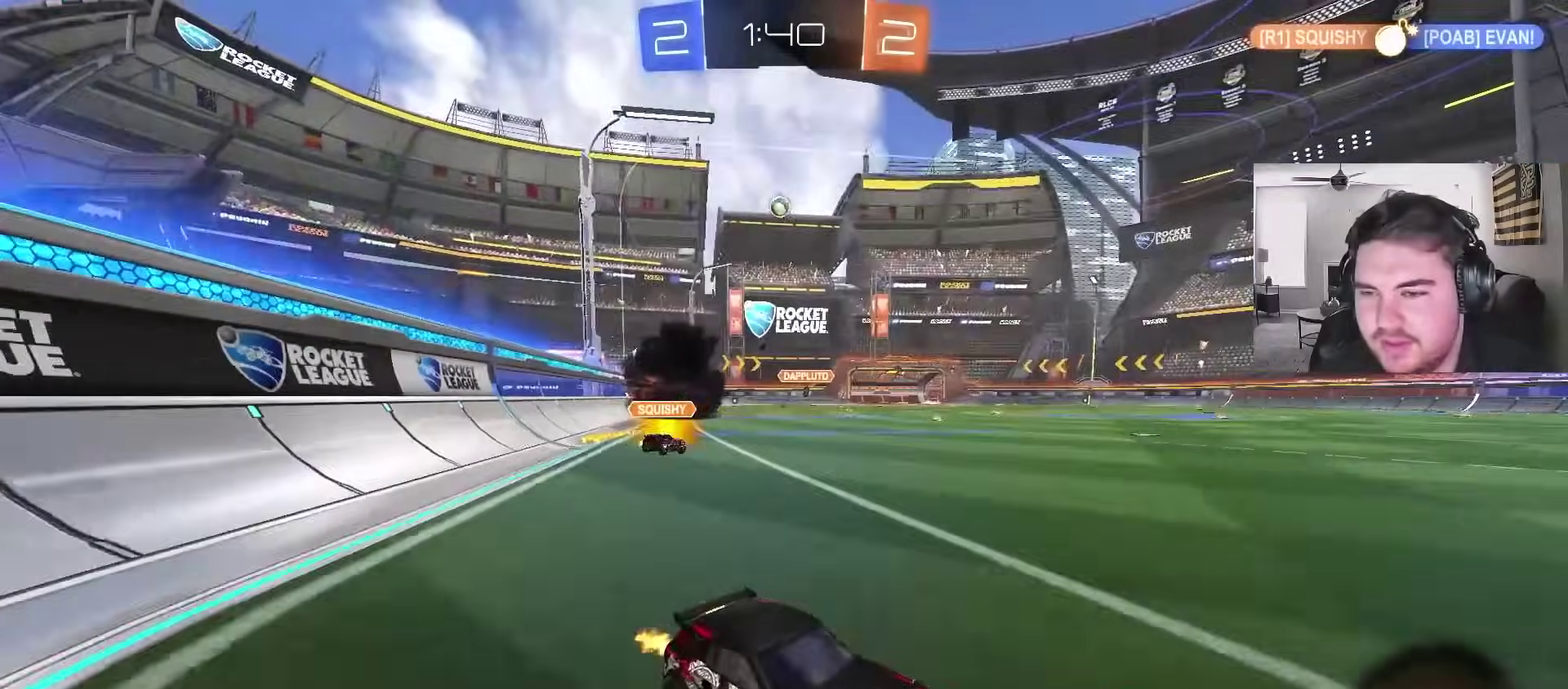
{"buttons": ["R2"], "left_stick": "right", "right_stick": "center", "events": [[33, "left_stick", "center"], [167, "left_stick", "left"], [350, "left_stick", "right"]]}
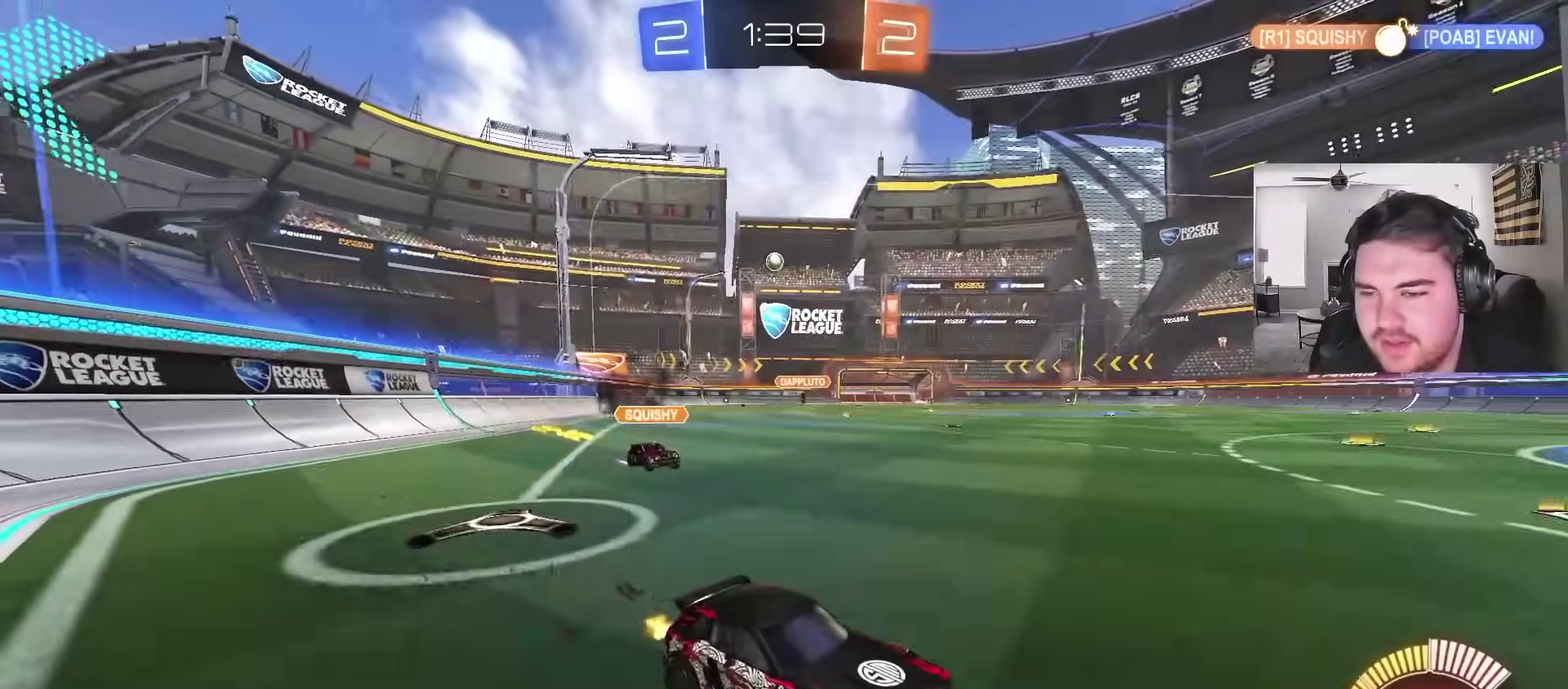
{"buttons": ["L1", "R2"], "left_stick": "left", "right_stick": "center", "events": [[133, "CIRCLE", "down"], [250, "CIRCLE", "up"], [367, "left_stick", "center"], [433, "left_stick", "left"], [467, "L1", "down"]]}
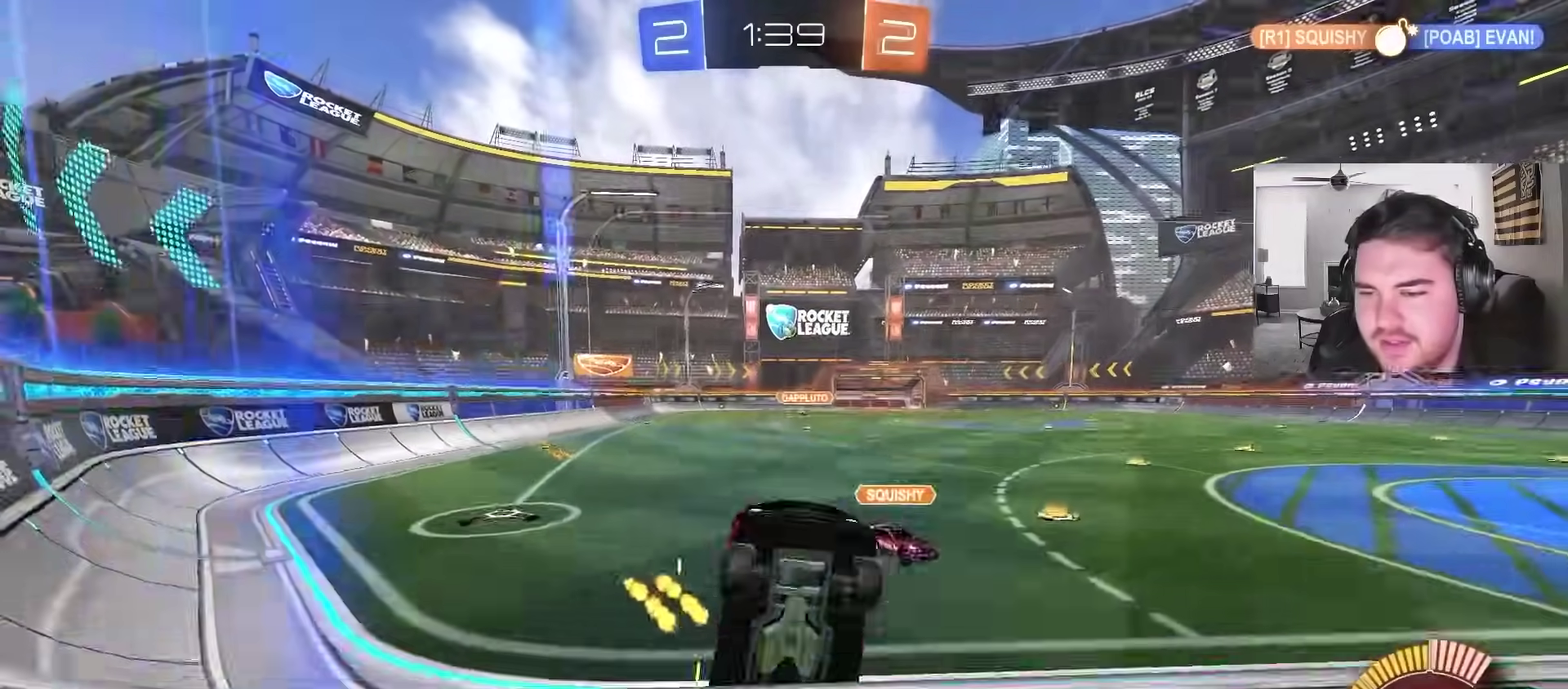
{"buttons": ["R2"], "left_stick": "right", "right_stick": "center", "events": [[117, "L1", "up"], [433, "left_stick", "right"]]}
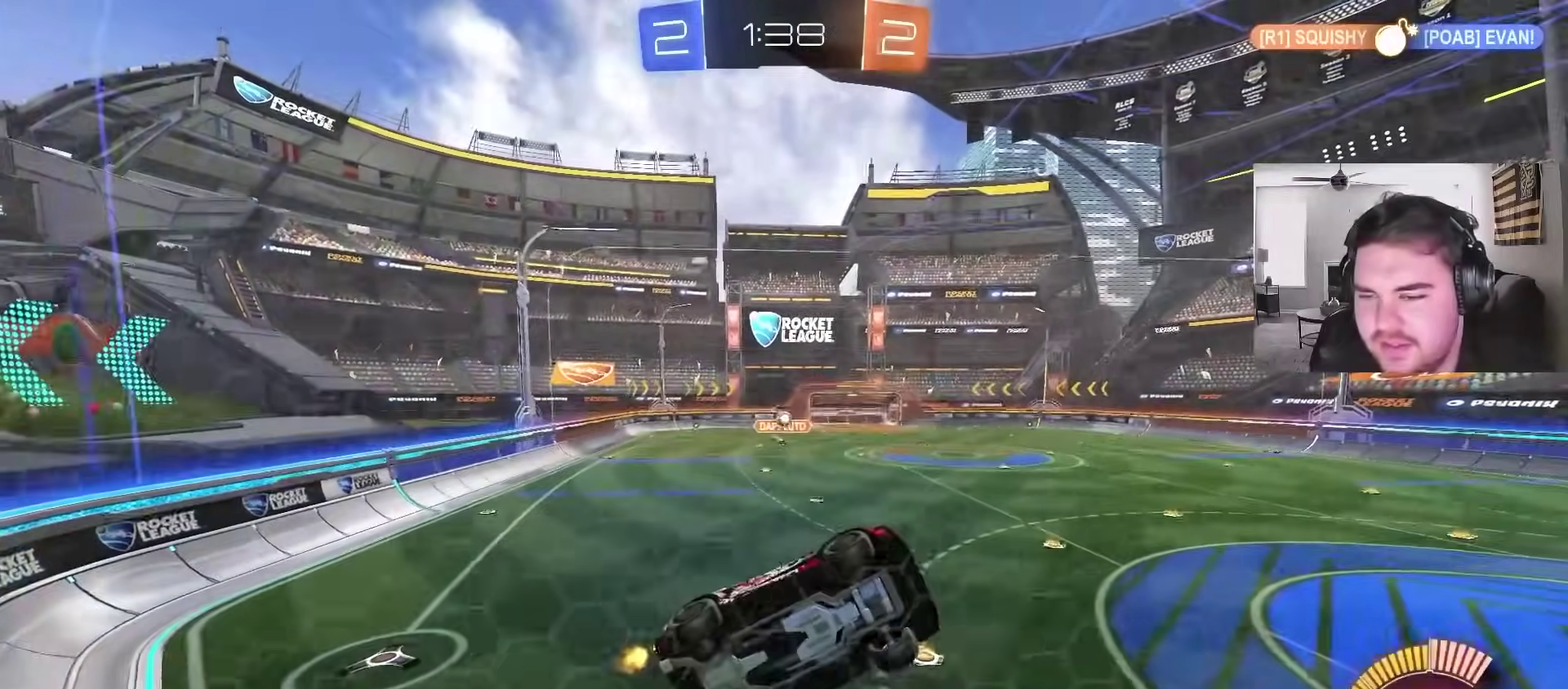
{"buttons": ["R2"], "left_stick": "center", "right_stick": "center", "events": [[33, "left_stick", "center"], [367, "left_stick", "left"], [450, "left_stick", "center"]]}
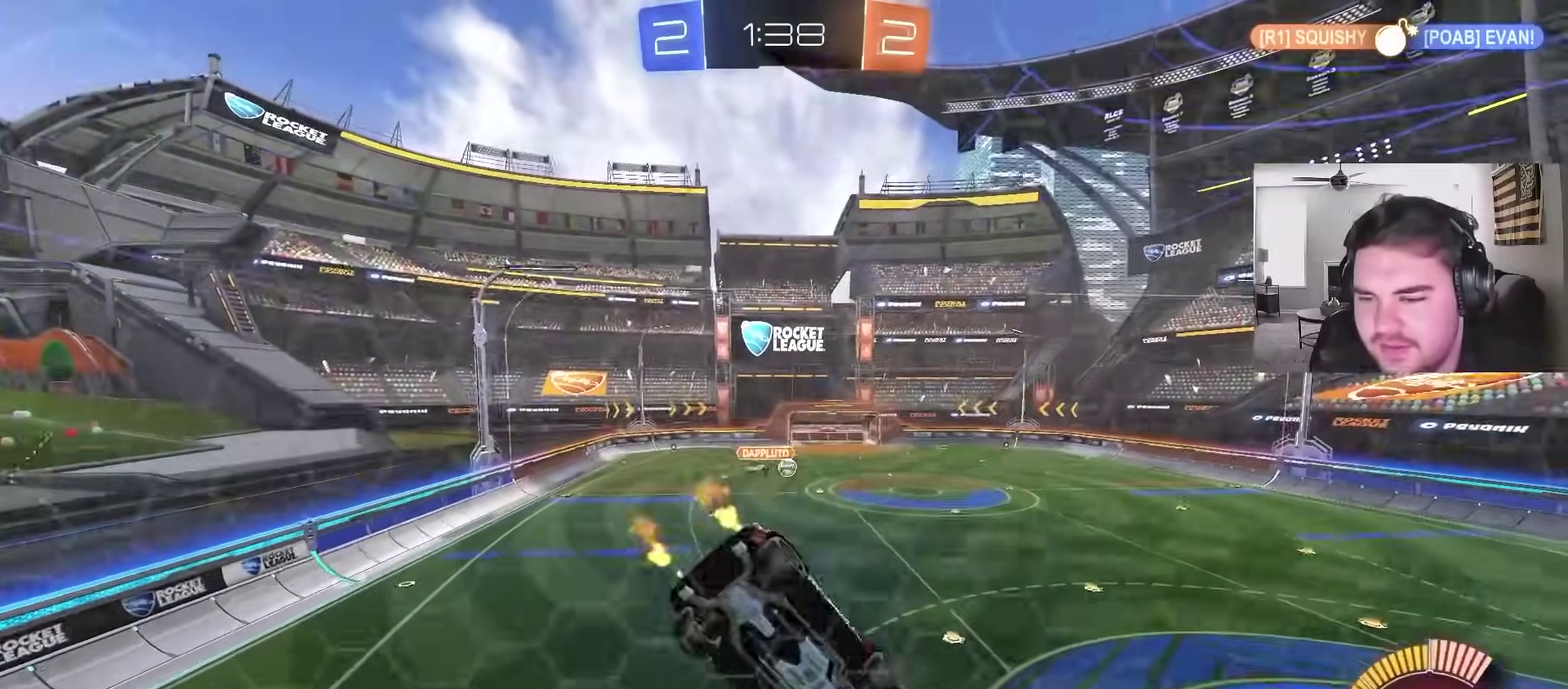
{"buttons": ["CIRCLE", "R1"], "left_stick": "right", "right_stick": "center", "events": [[67, "CIRCLE", "down"], [100, "left_stick", "down-right"], [300, "R2", "up"], [317, "R1", "down"], [317, "left_stick", "up-right"], [450, "left_stick", "right"]]}
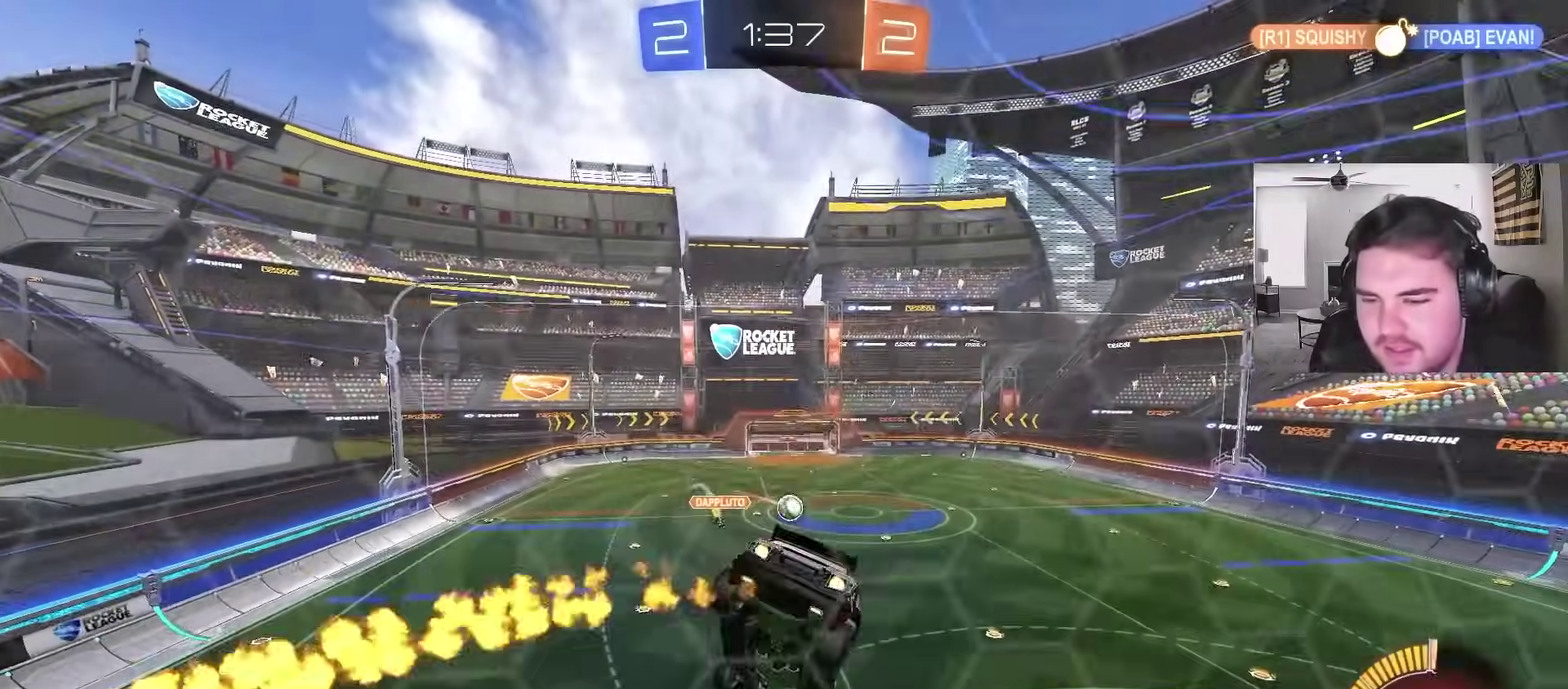
{"buttons": ["CIRCLE"], "left_stick": "left", "right_stick": "center", "events": [[17, "left_stick", "up-right"], [117, "left_stick", "up-left"], [200, "R1", "up"], [217, "left_stick", "center"], [267, "CROSS", "down"], [400, "left_stick", "up"], [500, "CROSS", "up"], [500, "left_stick", "left"]]}
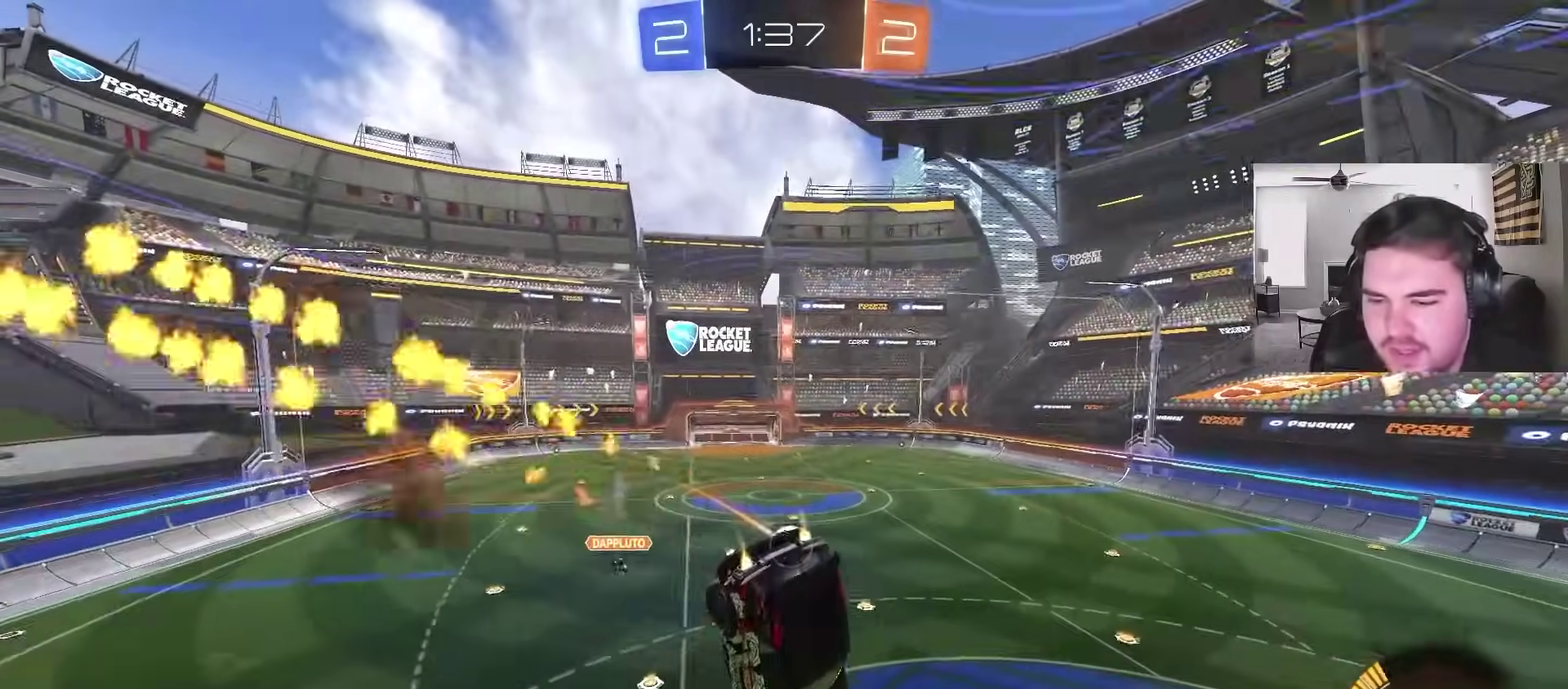
{"buttons": ["CIRCLE", "L1"], "left_stick": "left", "right_stick": "center", "events": [[83, "left_stick", "center"], [217, "left_stick", "left"], [333, "CIRCLE", "up"], [333, "L1", "down"], [433, "CIRCLE", "down"]]}
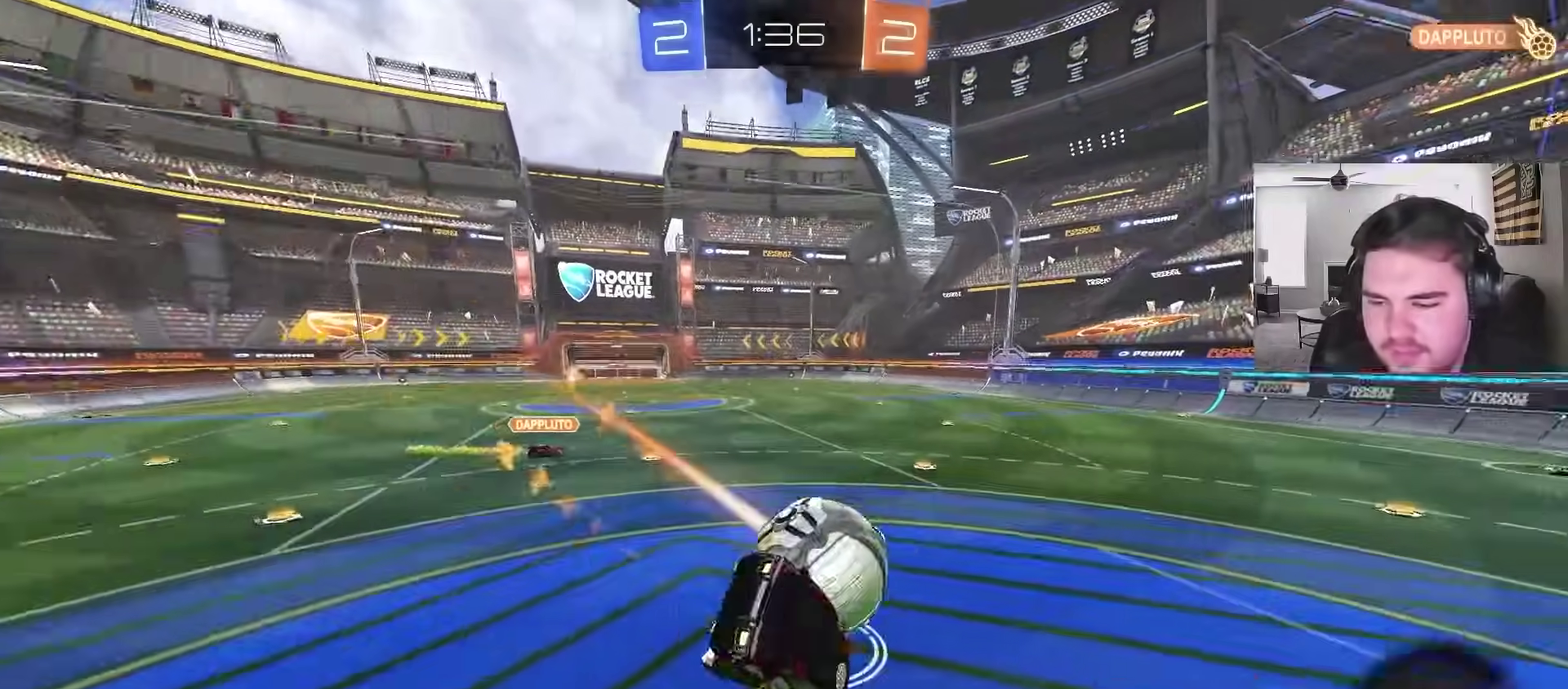
{"buttons": ["CIRCLE", "R2"], "left_stick": "center", "right_stick": "center", "events": [[67, "L1", "up"], [150, "left_stick", "center"], [333, "R2", "down"]]}
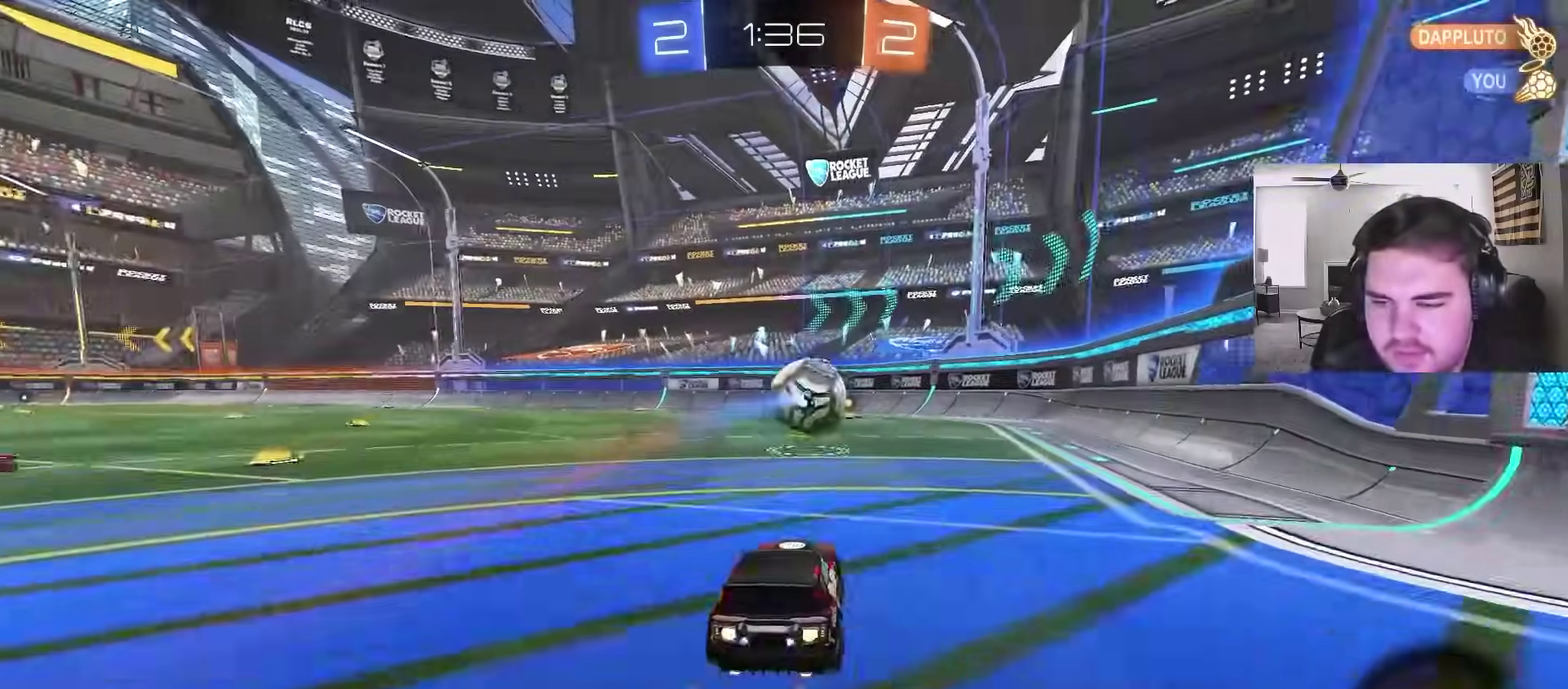
{"buttons": ["CIRCLE", "TRIANGLE", "R2"], "left_stick": "down-right", "right_stick": "center"}
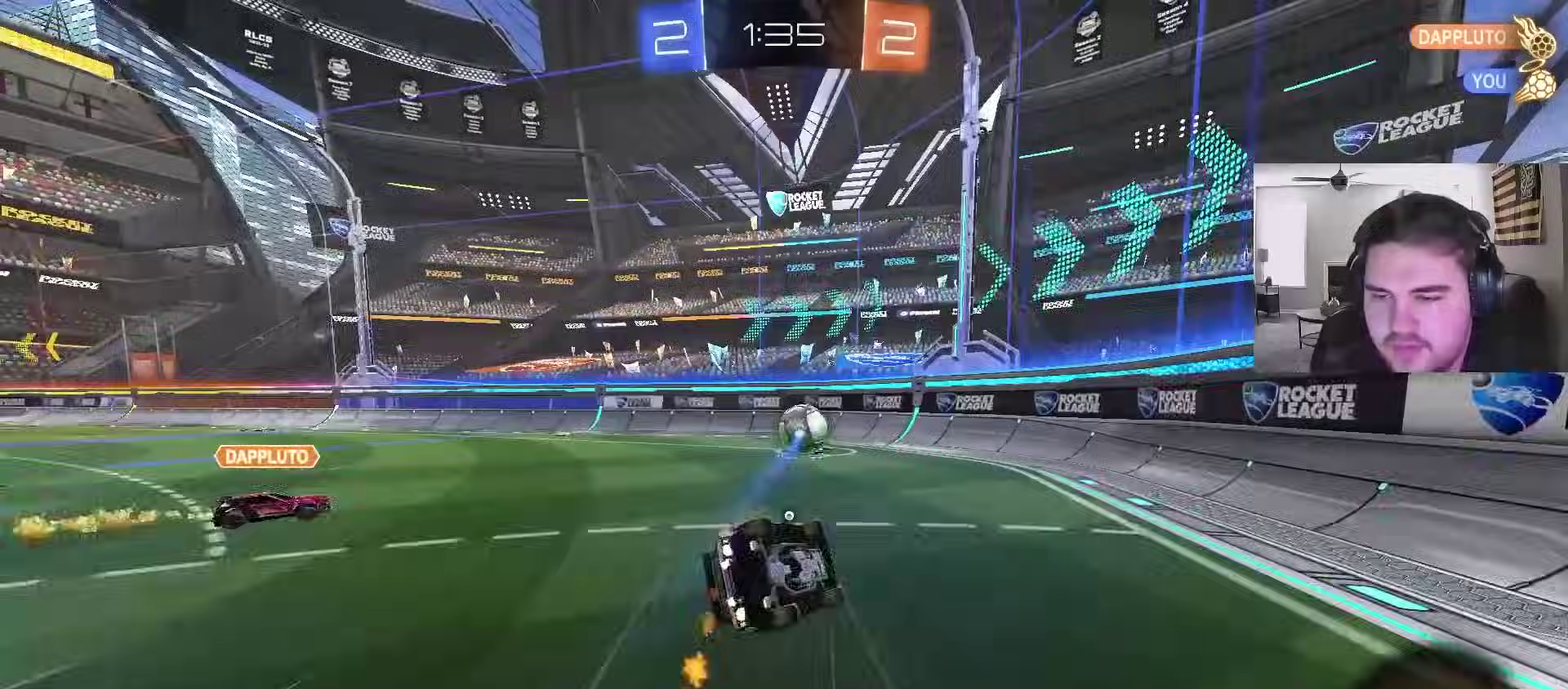
{"buttons": ["L1", "R2"], "left_stick": "left", "right_stick": "center"}
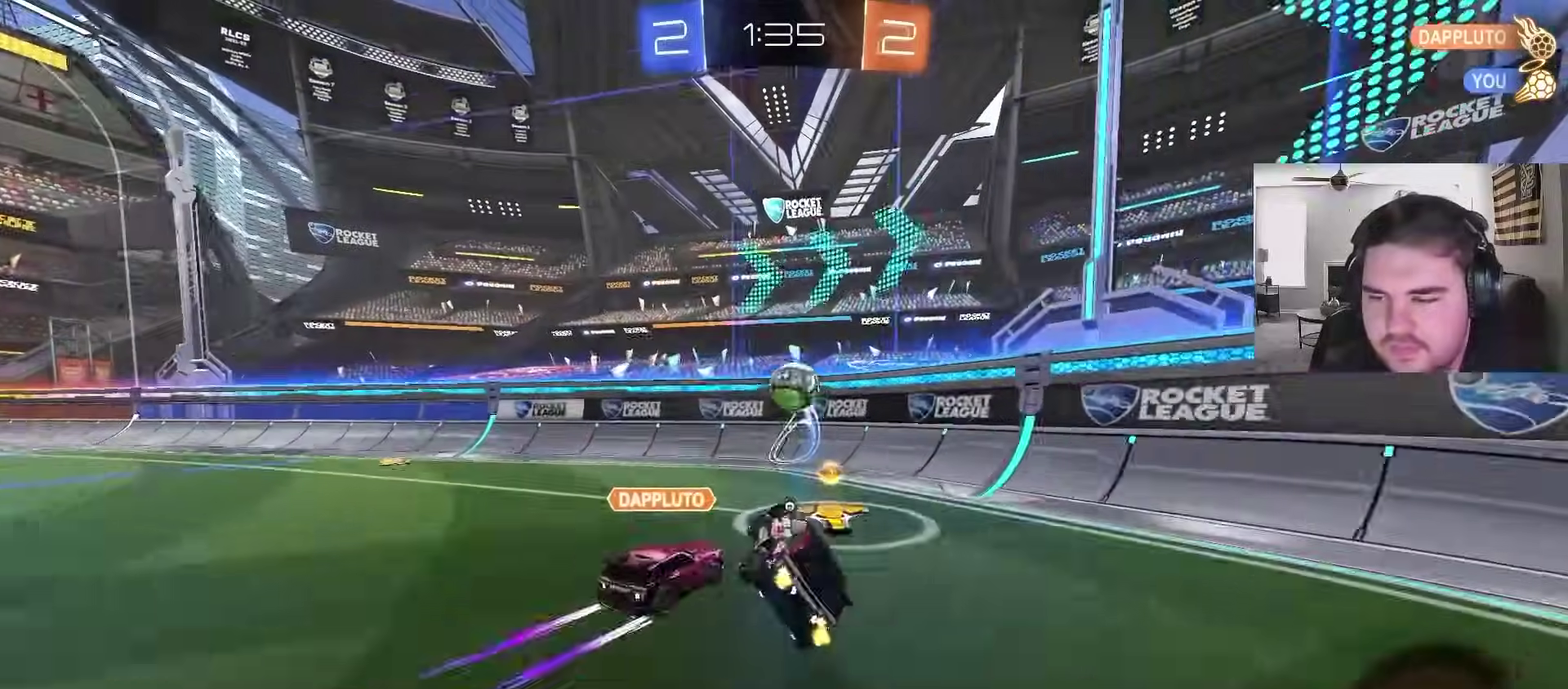
{"buttons": ["CIRCLE", "R2"], "left_stick": "right", "right_stick": "center", "events": [[50, "left_stick", "up"], [67, "L1", "up"], [167, "TRIANGLE", "down"], [183, "left_stick", "center"], [317, "TRIANGLE", "up"], [383, "CIRCLE", "down"], [467, "left_stick", "right"]]}
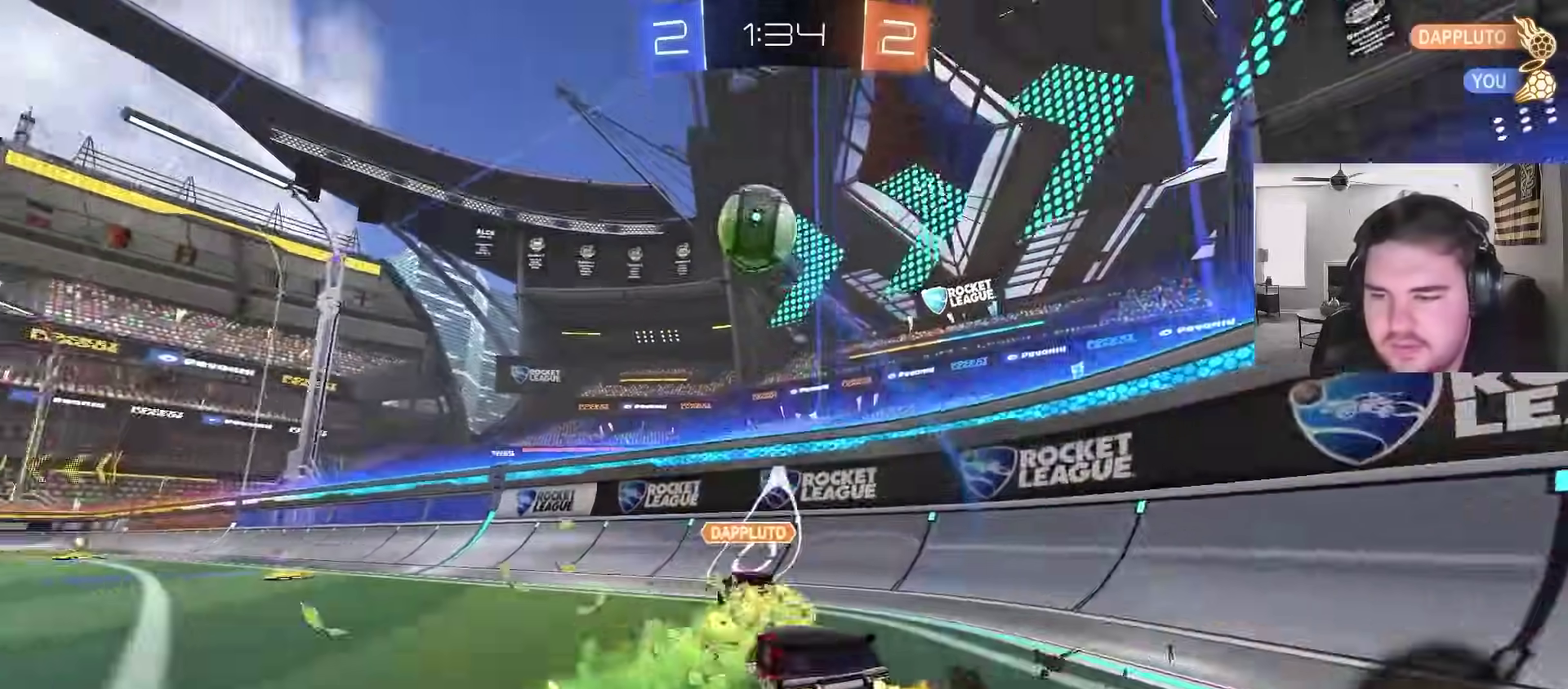
{"buttons": ["L1", "R2"], "left_stick": "up-right", "right_stick": "center", "events": [[33, "CIRCLE", "up"], [100, "left_stick", "up-right"], [267, "left_stick", "right"], [433, "L1", "down"], [433, "left_stick", "up-right"]]}
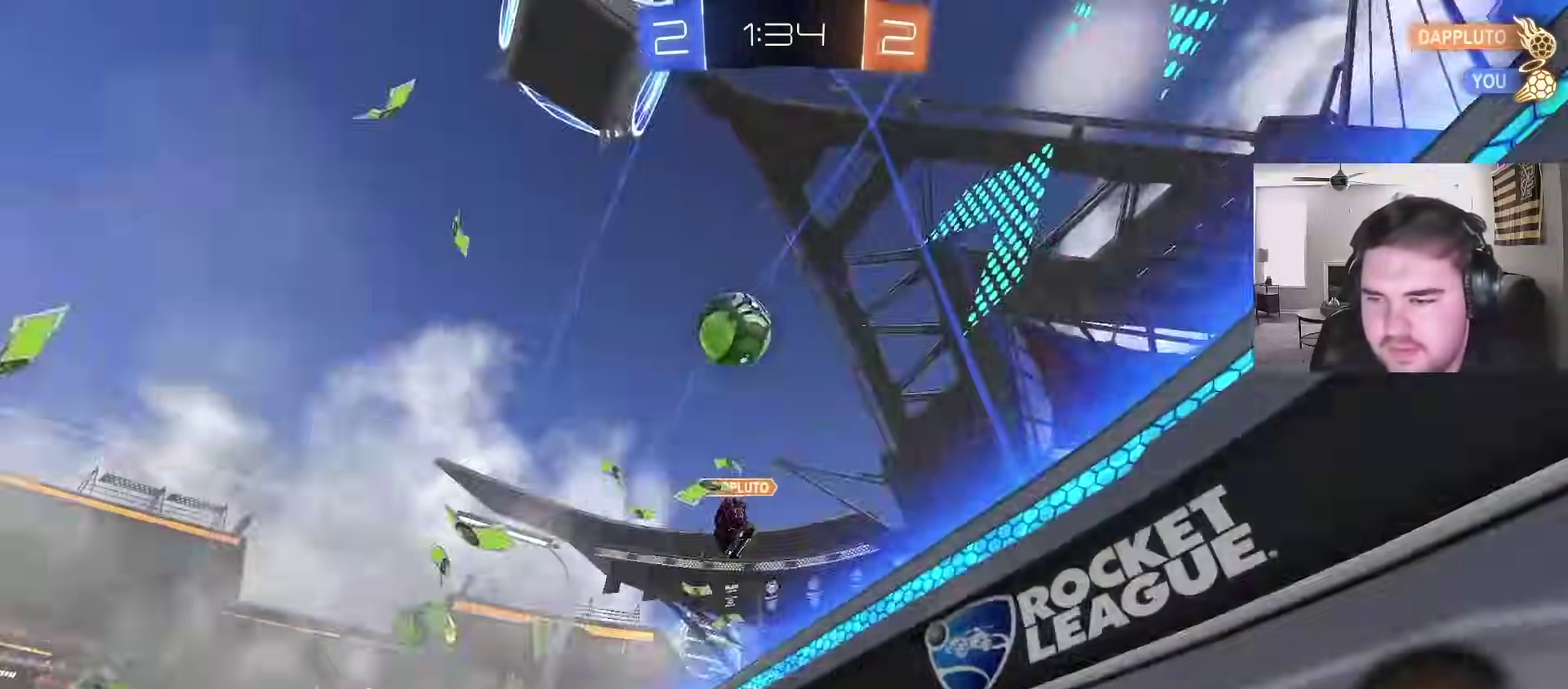
{"buttons": ["R2"], "left_stick": "up-right", "right_stick": "center", "events": [[50, "L1", "up"]]}
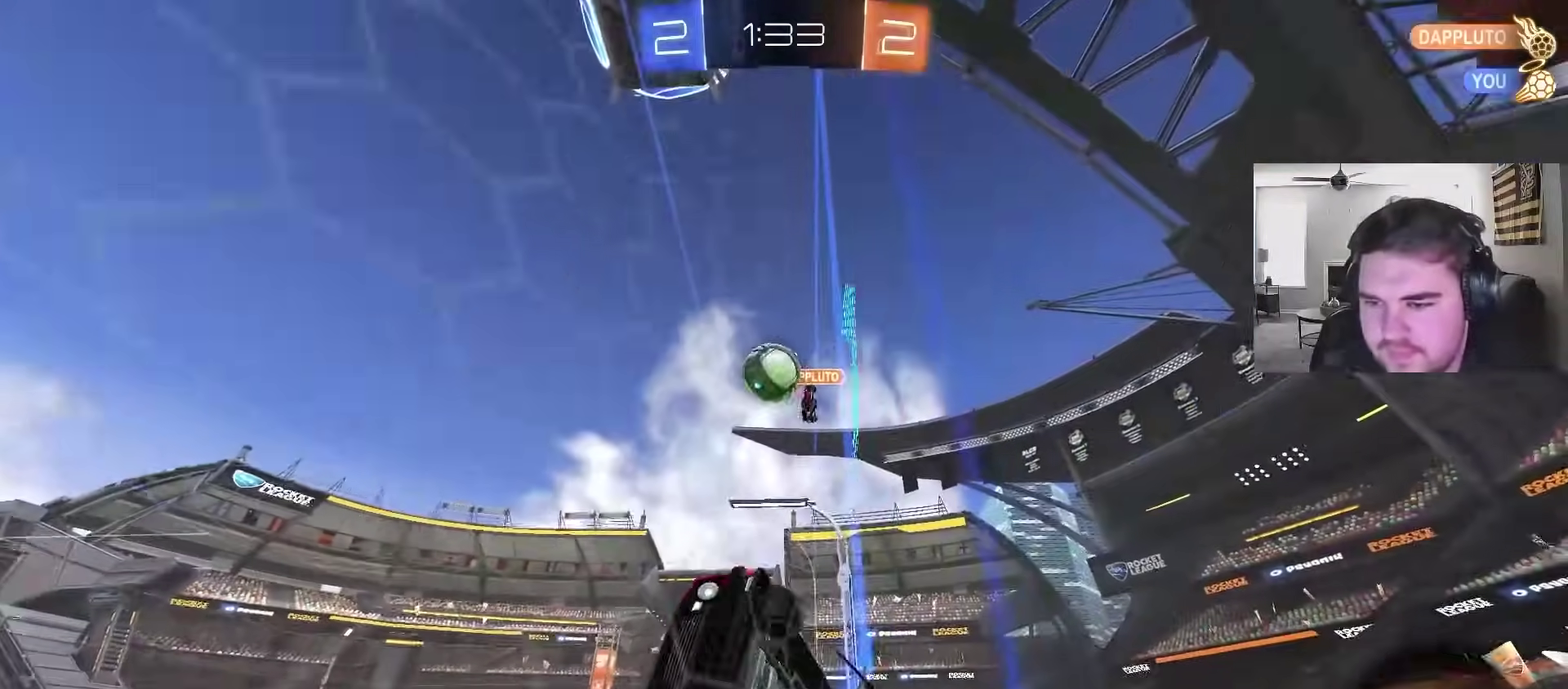
{"buttons": ["R2"], "left_stick": "up-right", "right_stick": "center", "events": [[117, "left_stick", "center"], [417, "left_stick", "up-right"]]}
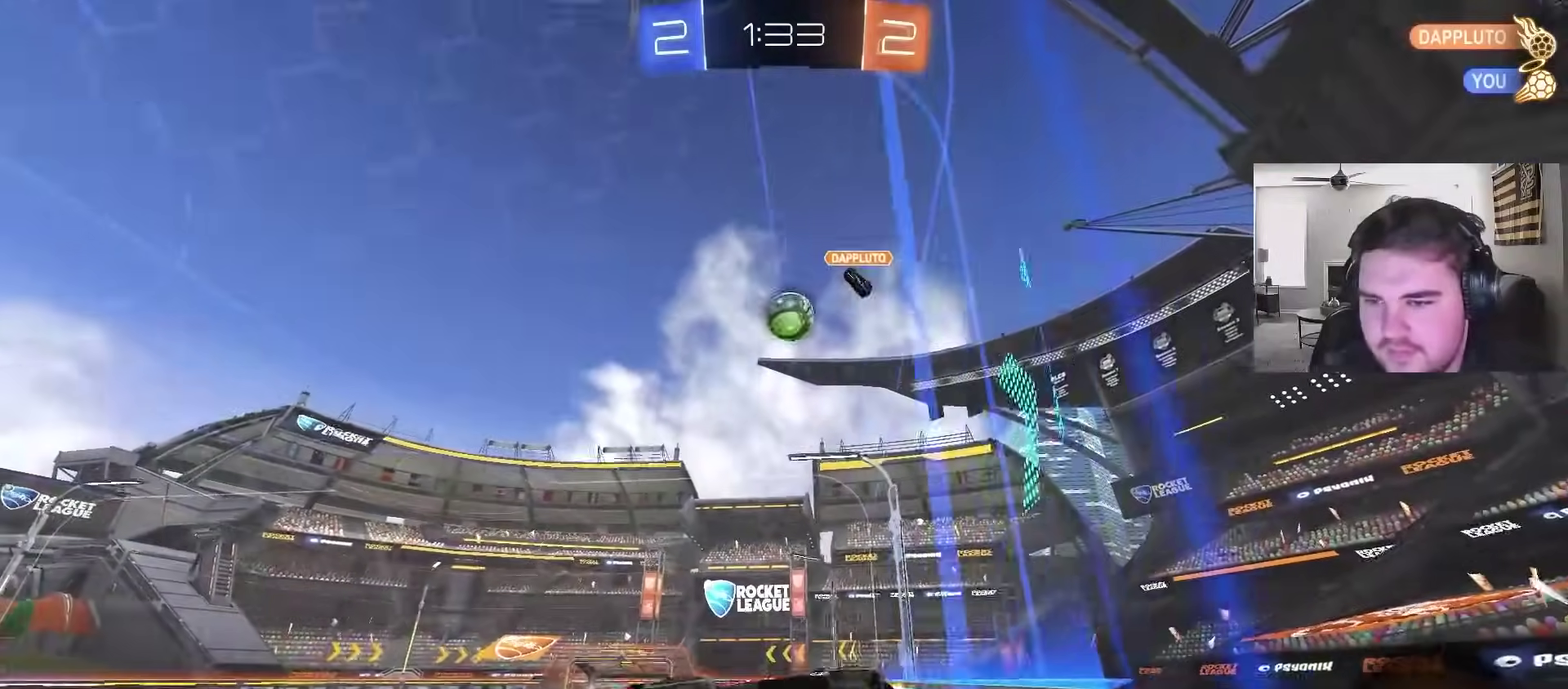
{"buttons": ["R2"], "left_stick": "center", "right_stick": "center"}
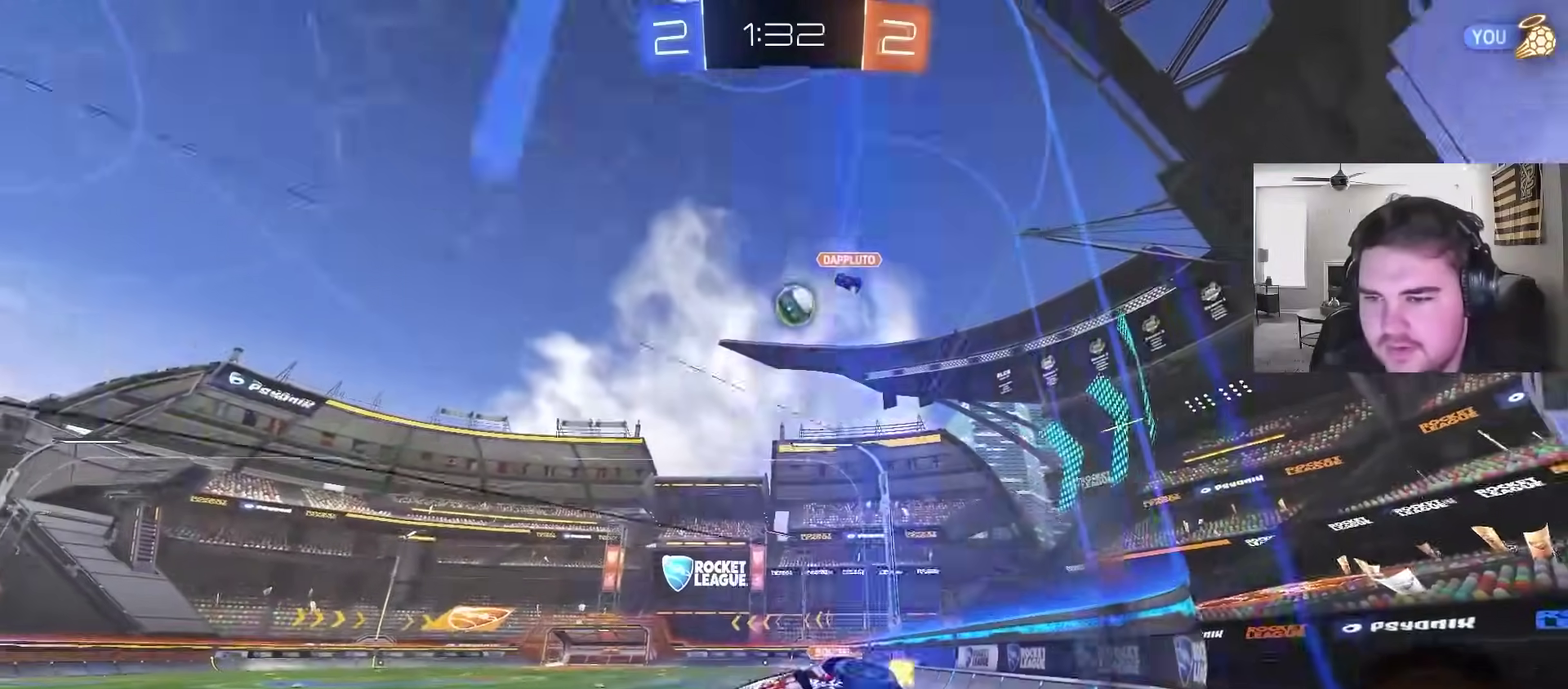
{"buttons": ["R2"], "left_stick": "right", "right_stick": "center", "events": [[83, "left_stick", "left"], [233, "left_stick", "center"], [350, "left_stick", "right"]]}
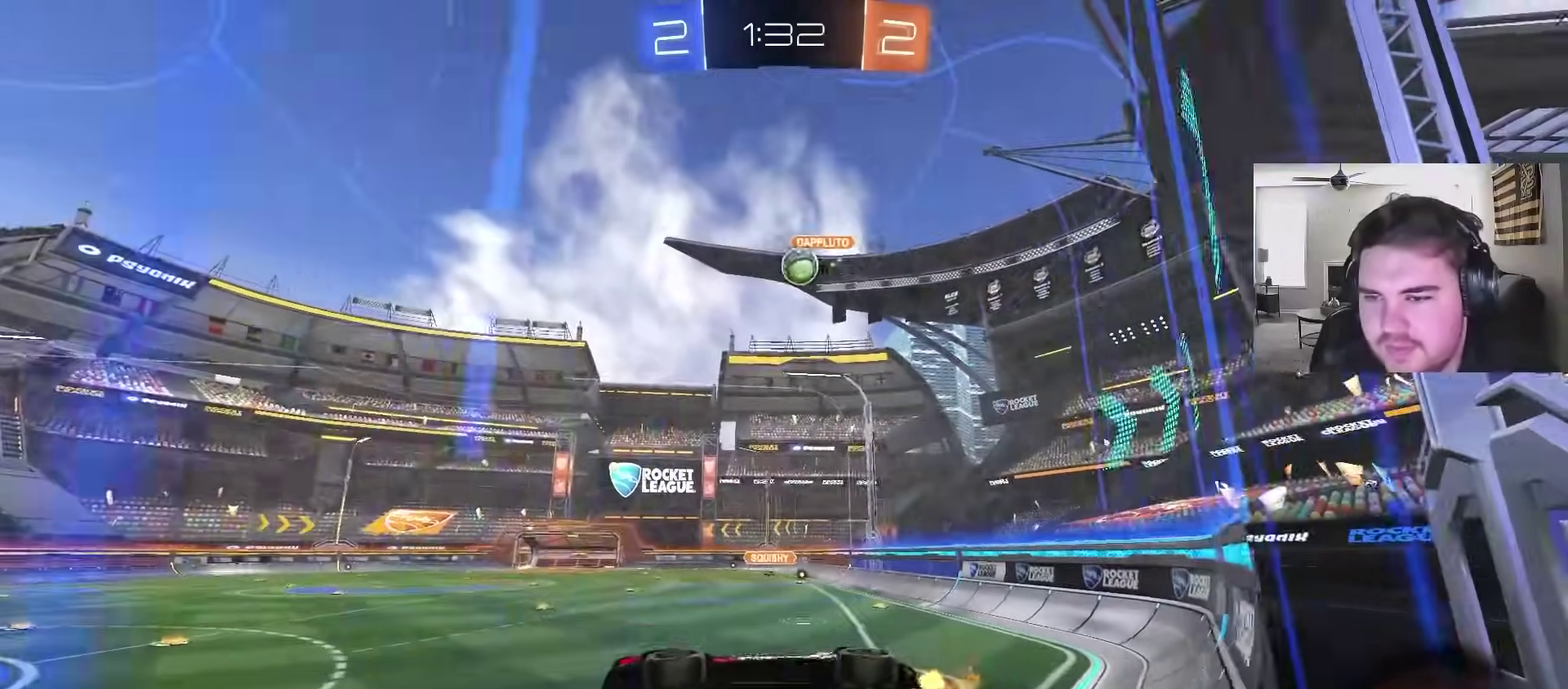
{"buttons": ["R2"], "left_stick": "center", "right_stick": "center", "events": [[100, "L2", "down"], [117, "left_stick", "up"], [217, "R2", "up"], [217, "left_stick", "up-left"], [283, "R2", "down"], [350, "L2", "up"], [433, "left_stick", "center"]]}
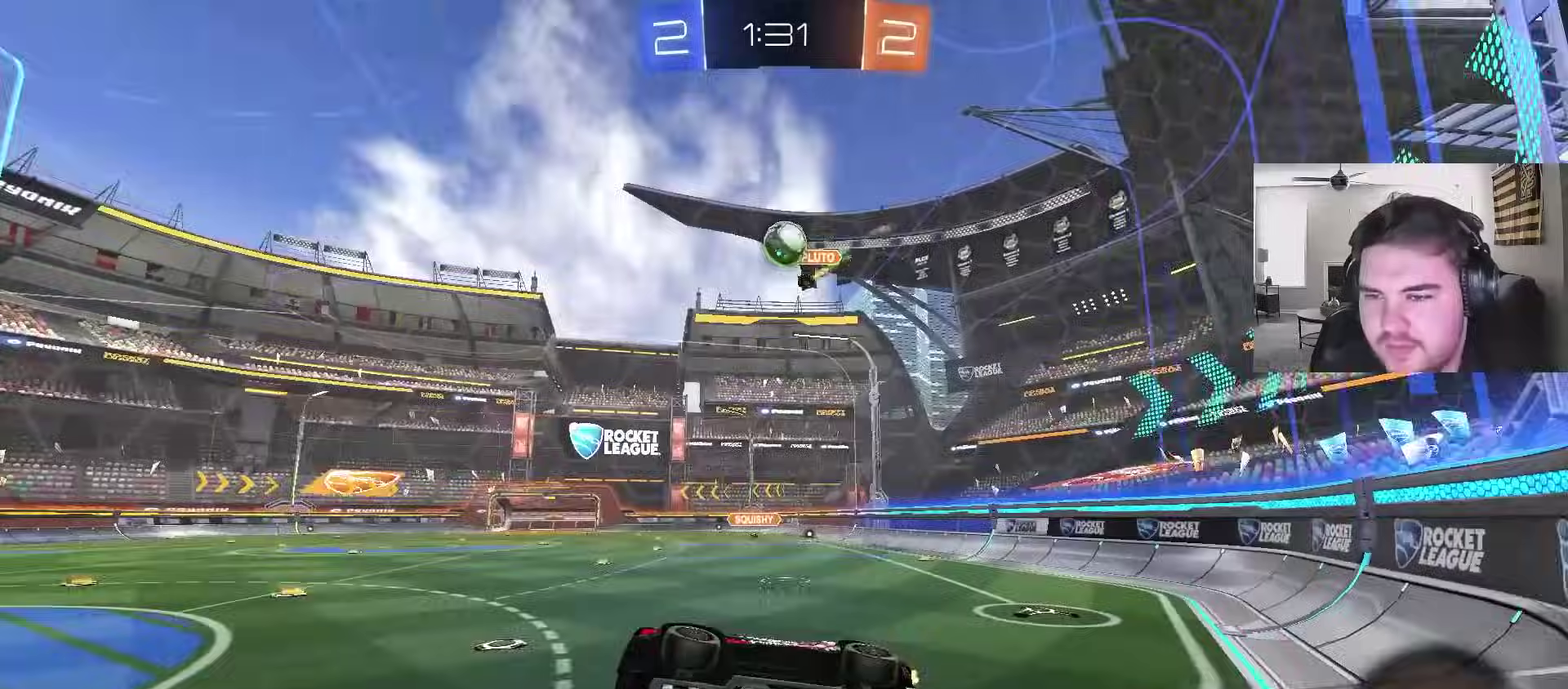
{"buttons": ["R2"], "left_stick": "center", "right_stick": "center", "events": []}